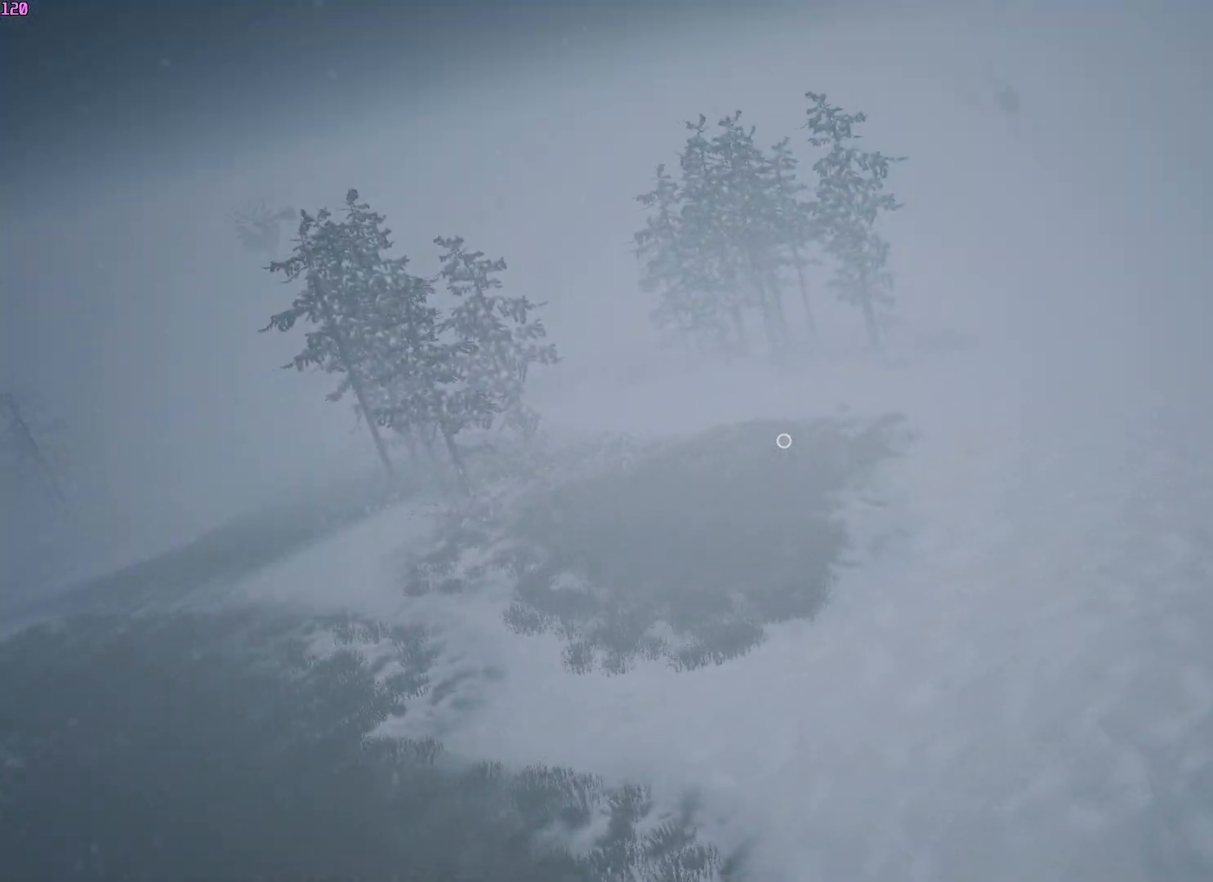
Gameplay with keyboard and mouse; each line is a JSON object with the keys and mouse buttons held at the frame after it. "events" lists presses ("down") and releases ("up") of "a", "ctrl", "d", "e", "f", "q", "r", "s", "shift", "space", "tab", "w", "mouse_left", "mouse_wheel", "mouse_right", "mouse_mb4" and "mouse_mb5" between this image and that frame as [ms after this image, input, new state], when the widget could be followed in between. "mouse_left", "mouse_wheel", "mouse_right", "mouse_mb4", "mouse_mb5" = the "left", "wheel", "right", "mb4", "mb5" buttons of the "mouse" list. No other keys are recorded. "wheel" means that the mouse wheel is clicked or scrolled. Mouse movement is not recorded.
{"keys": ["w"], "mouse": [], "events": [[317, "a", "up"]]}
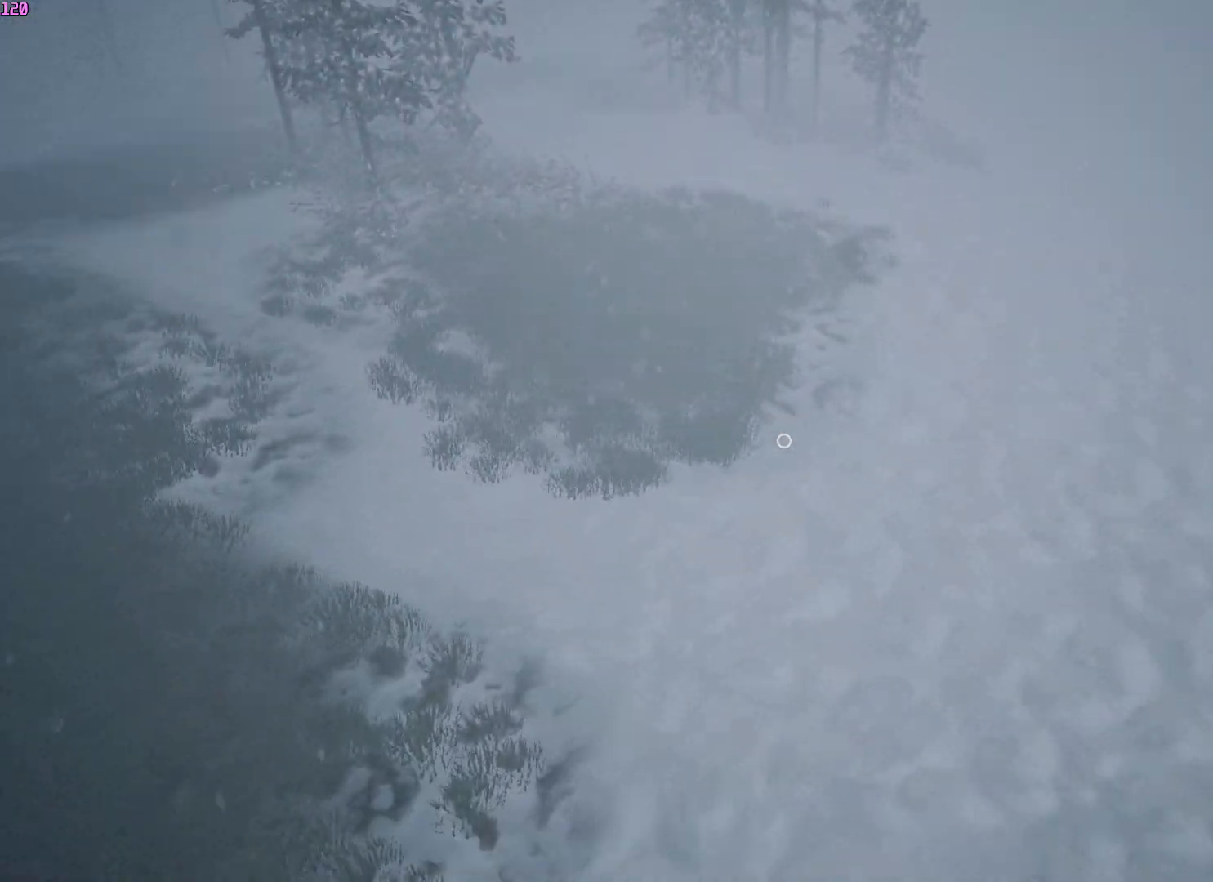
{"keys": ["w"], "mouse": [], "events": [[67, "a", "down"], [350, "a", "up"]]}
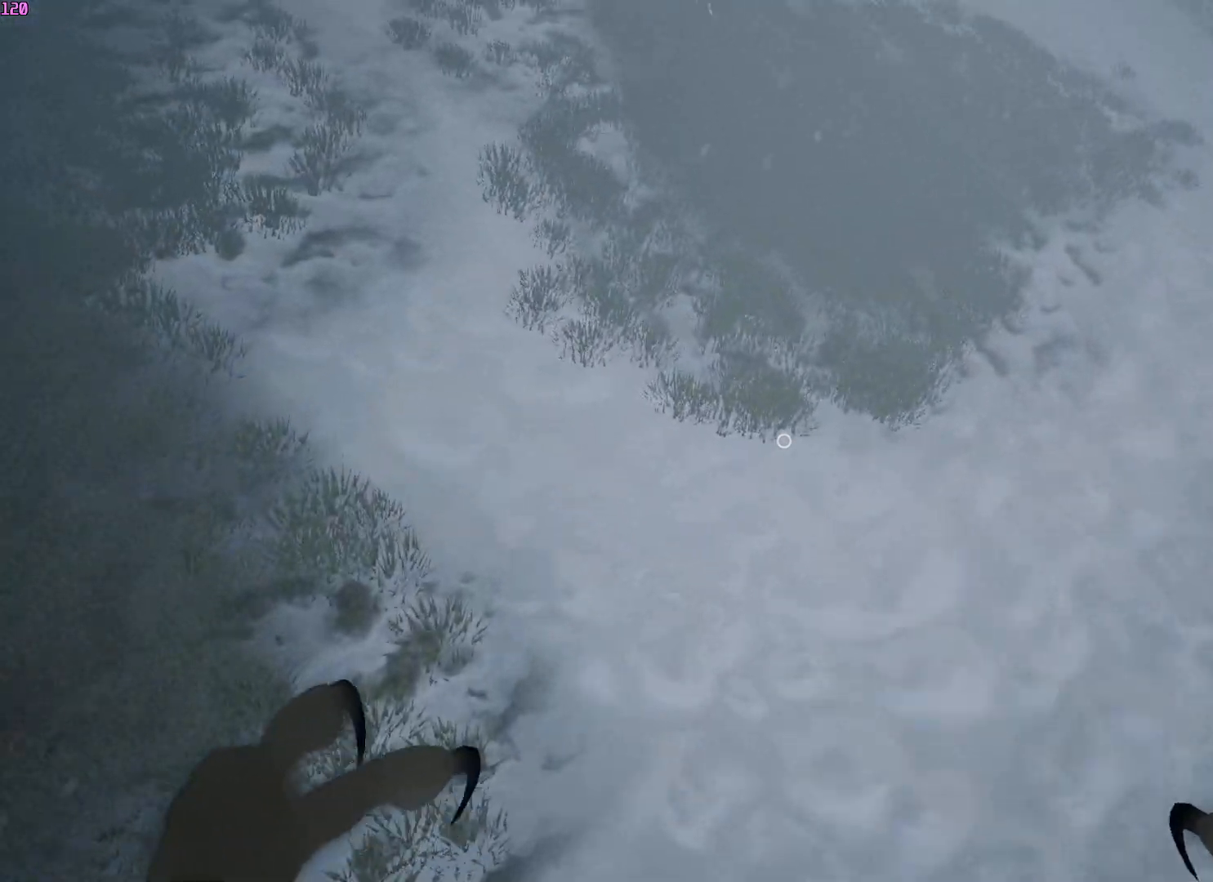
{"keys": ["w"], "mouse": [], "events": []}
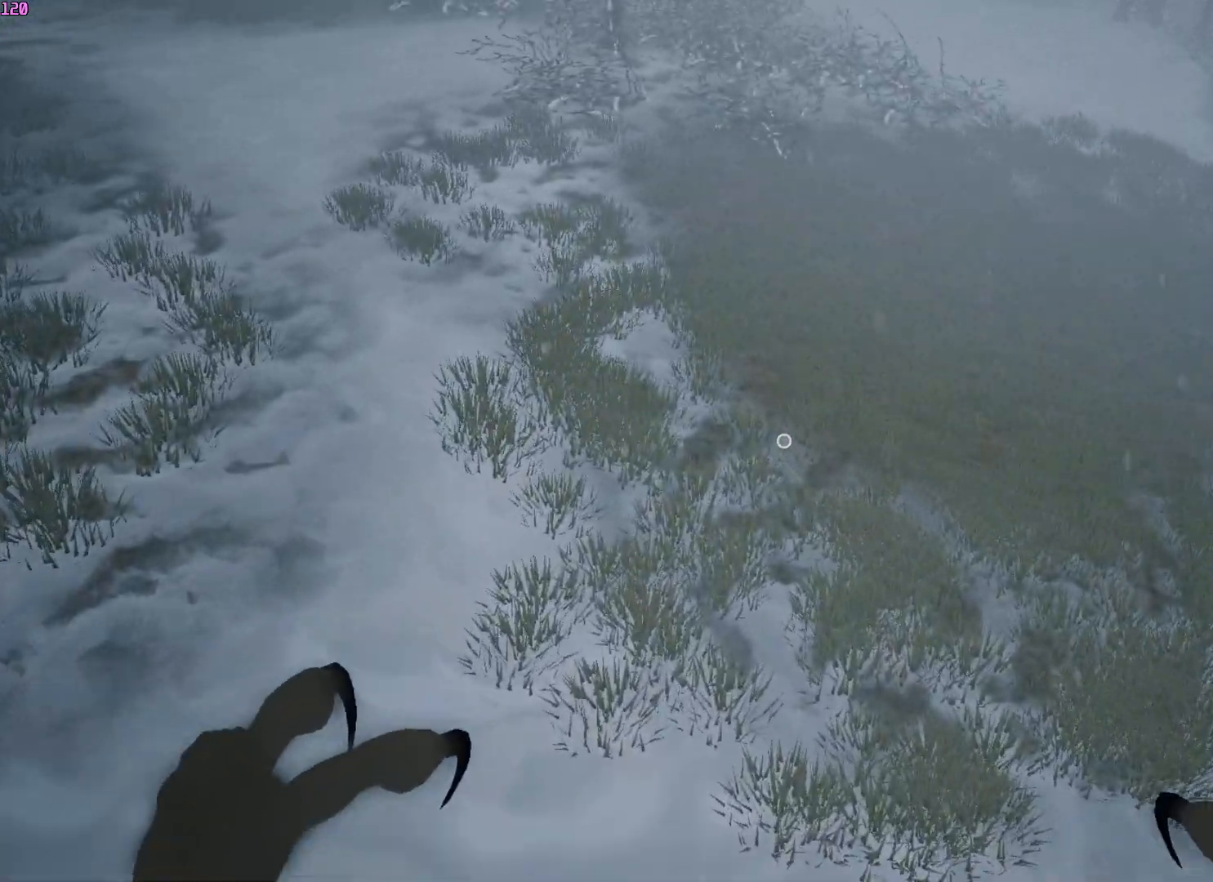
{"keys": ["w"], "mouse": [], "events": []}
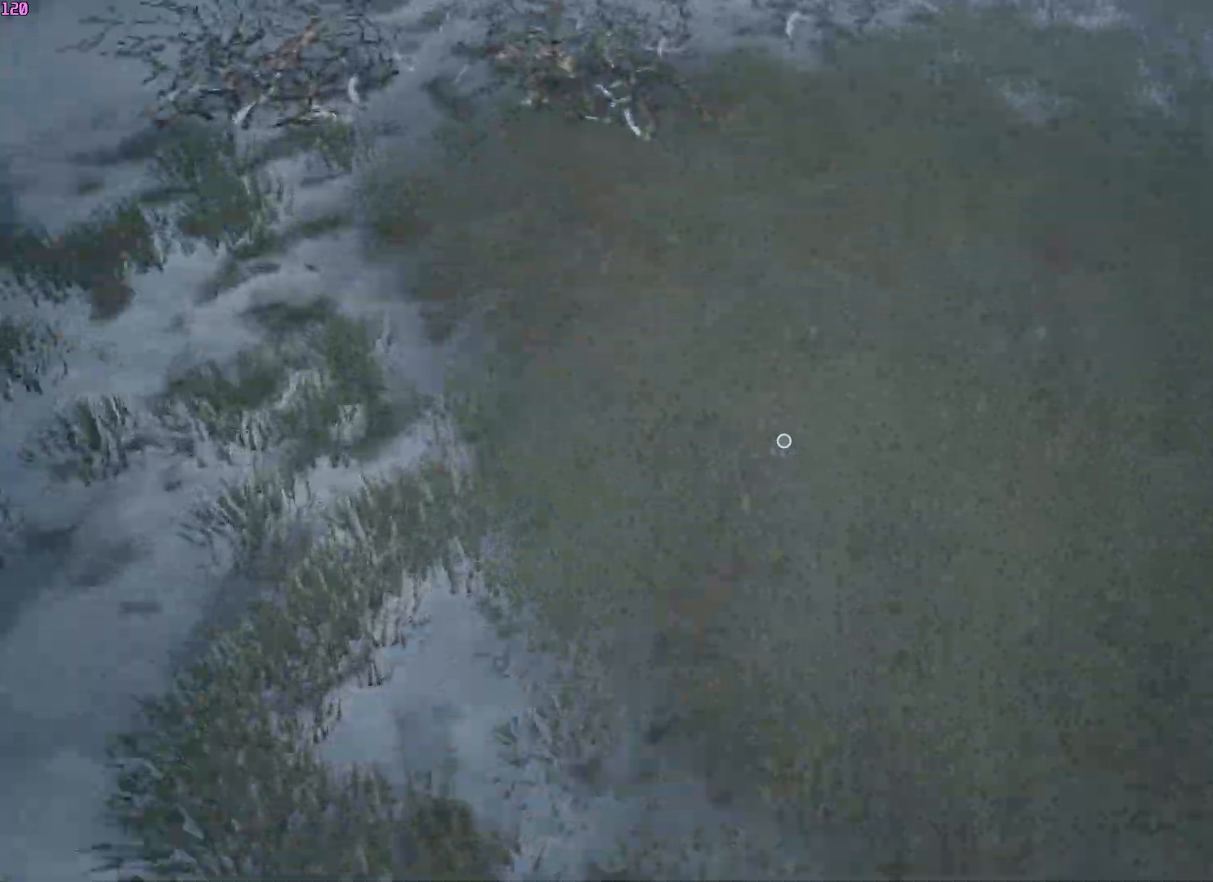
{"keys": ["w"], "mouse": [], "events": []}
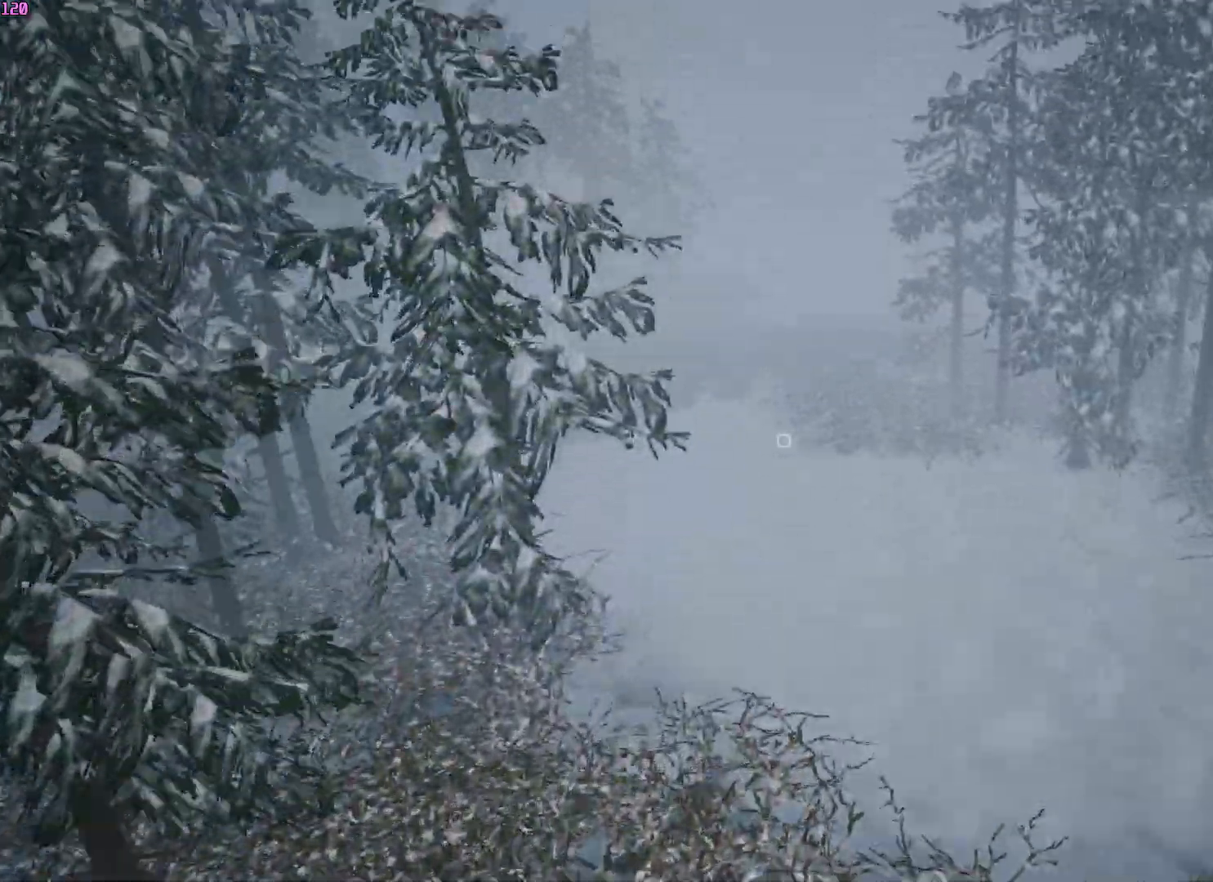
{"keys": ["w"], "mouse": [], "events": [[33, "a", "down"], [150, "a", "up"], [383, "a", "down"], [500, "a", "up"]]}
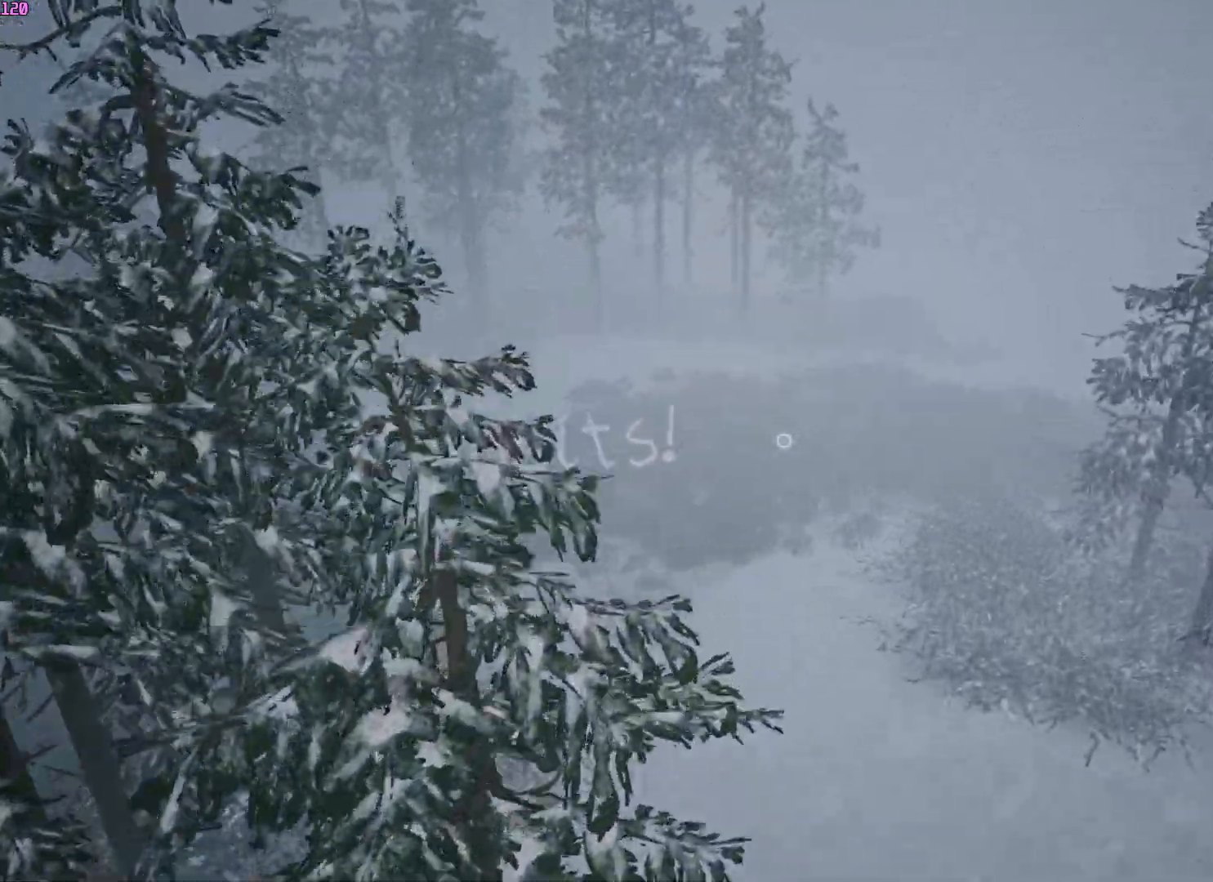
{"keys": ["w"], "mouse": [], "events": [[117, "a", "down"], [217, "a", "up"], [283, "a", "down"], [383, "a", "up"]]}
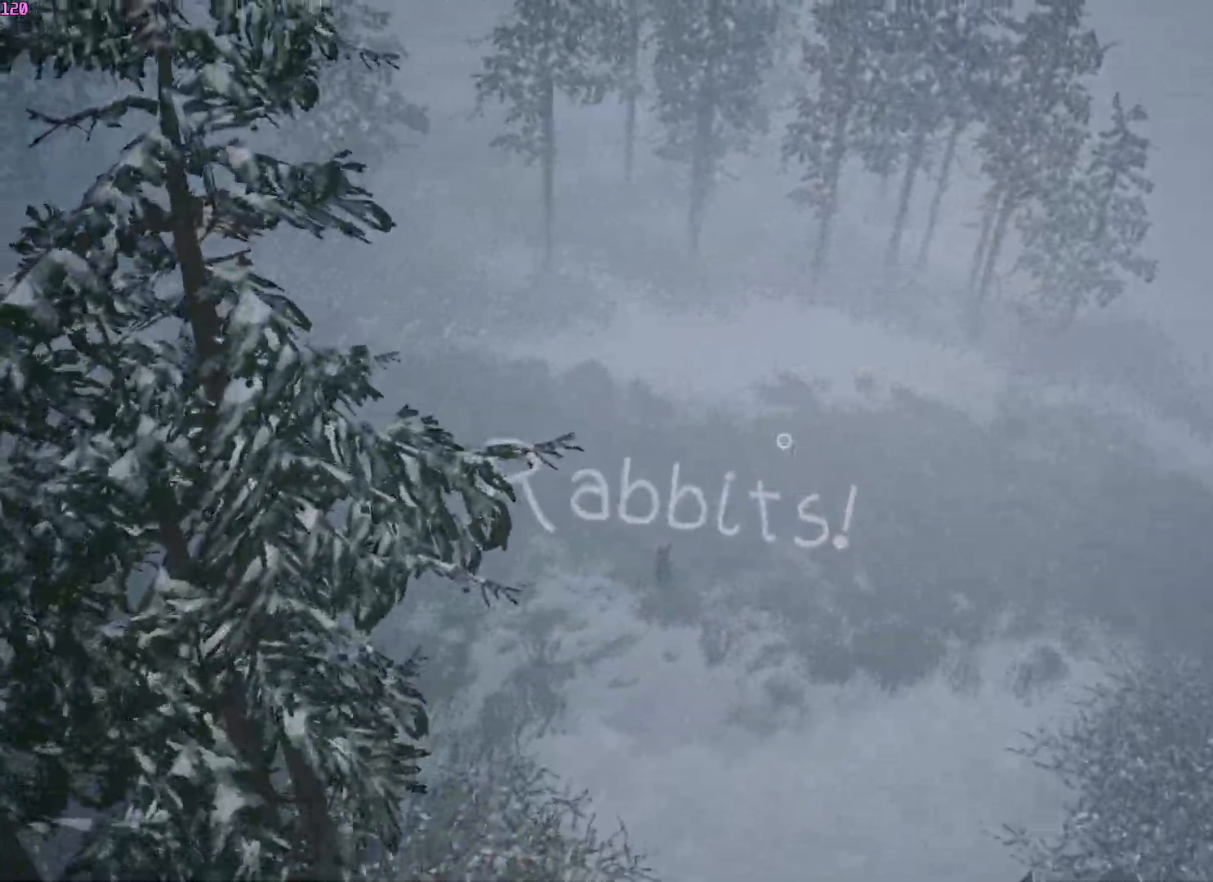
{"keys": ["a", "w"], "mouse": [], "events": [[483, "a", "down"]]}
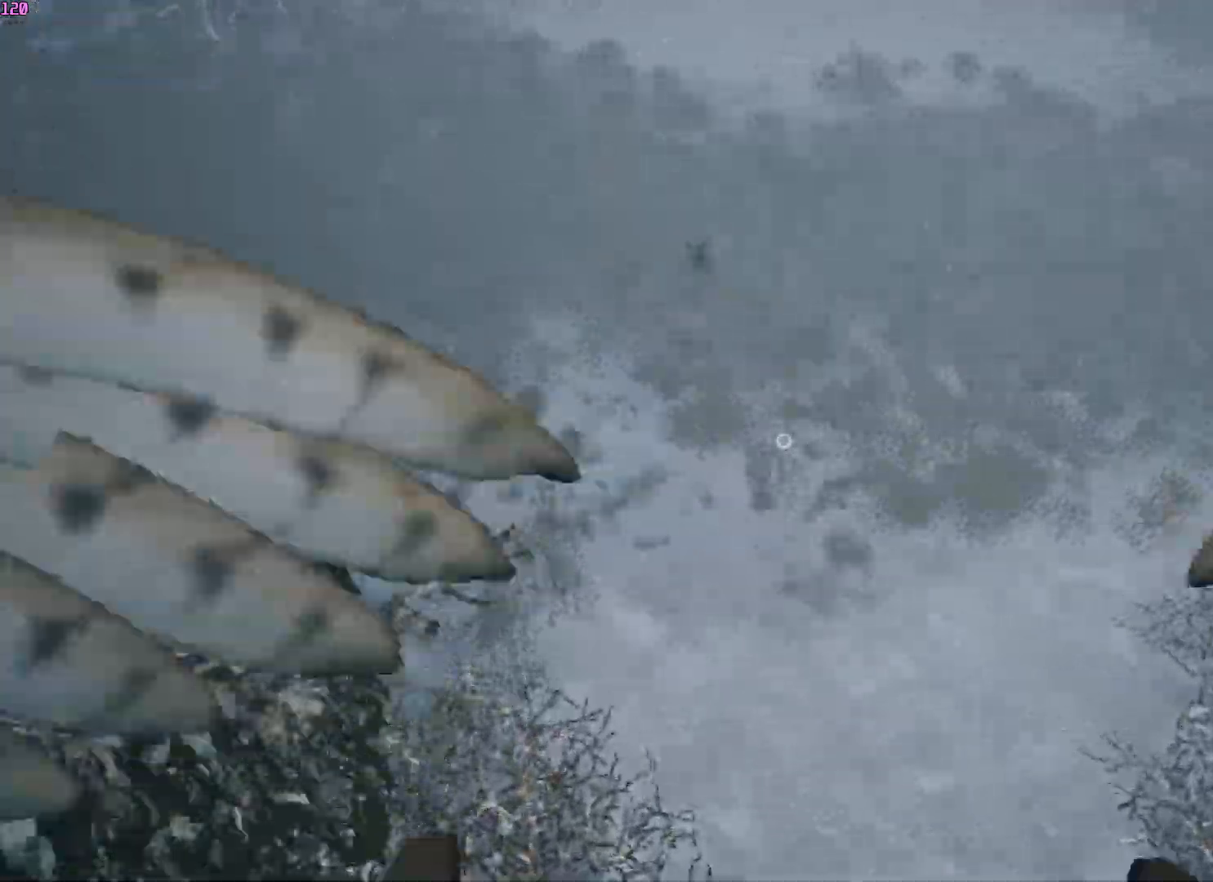
{"keys": ["w"], "mouse": [], "events": [[17, "a", "up"]]}
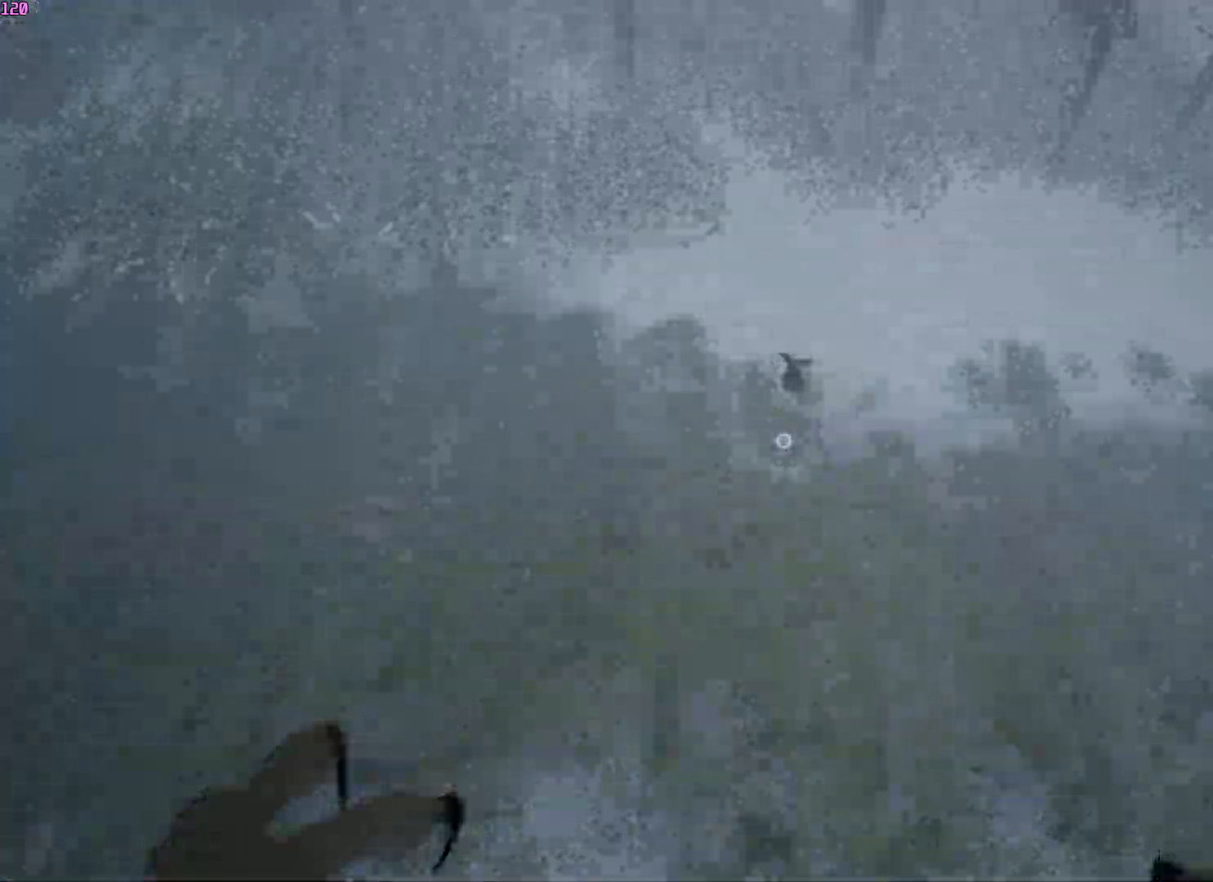
{"keys": ["w"], "mouse": [], "events": []}
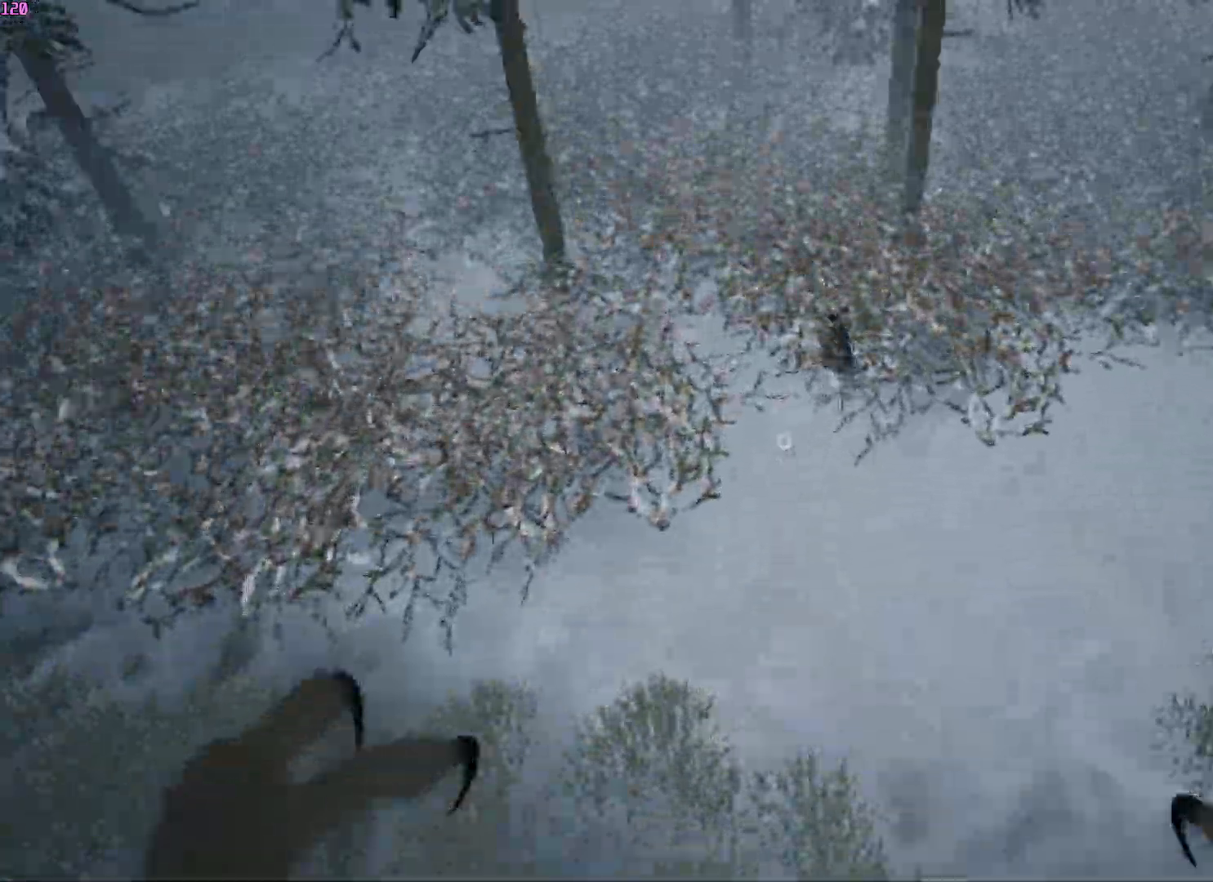
{"keys": ["w"], "mouse": [], "events": [[433, "a", "down"], [500, "a", "up"]]}
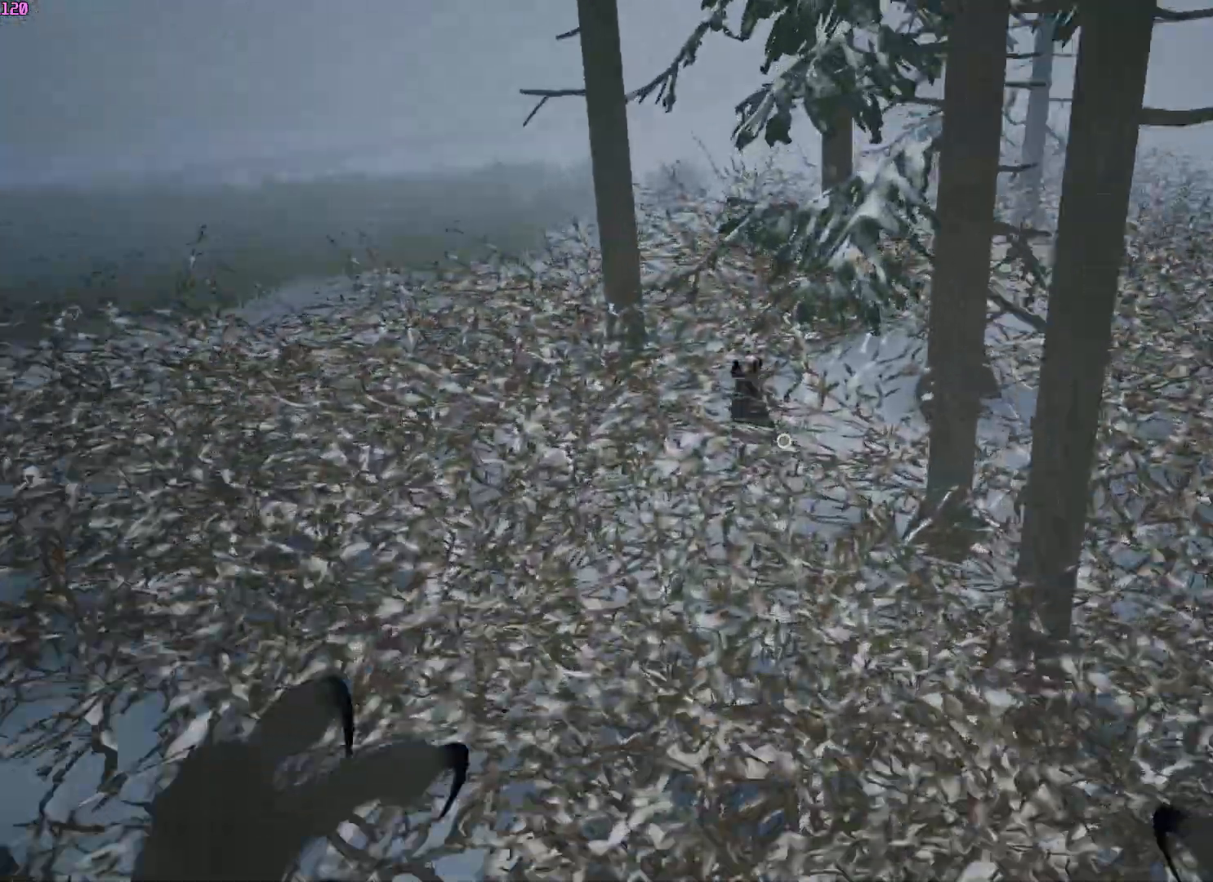
{"keys": ["w"], "mouse": [], "events": [[267, "a", "down"], [400, "a", "up"]]}
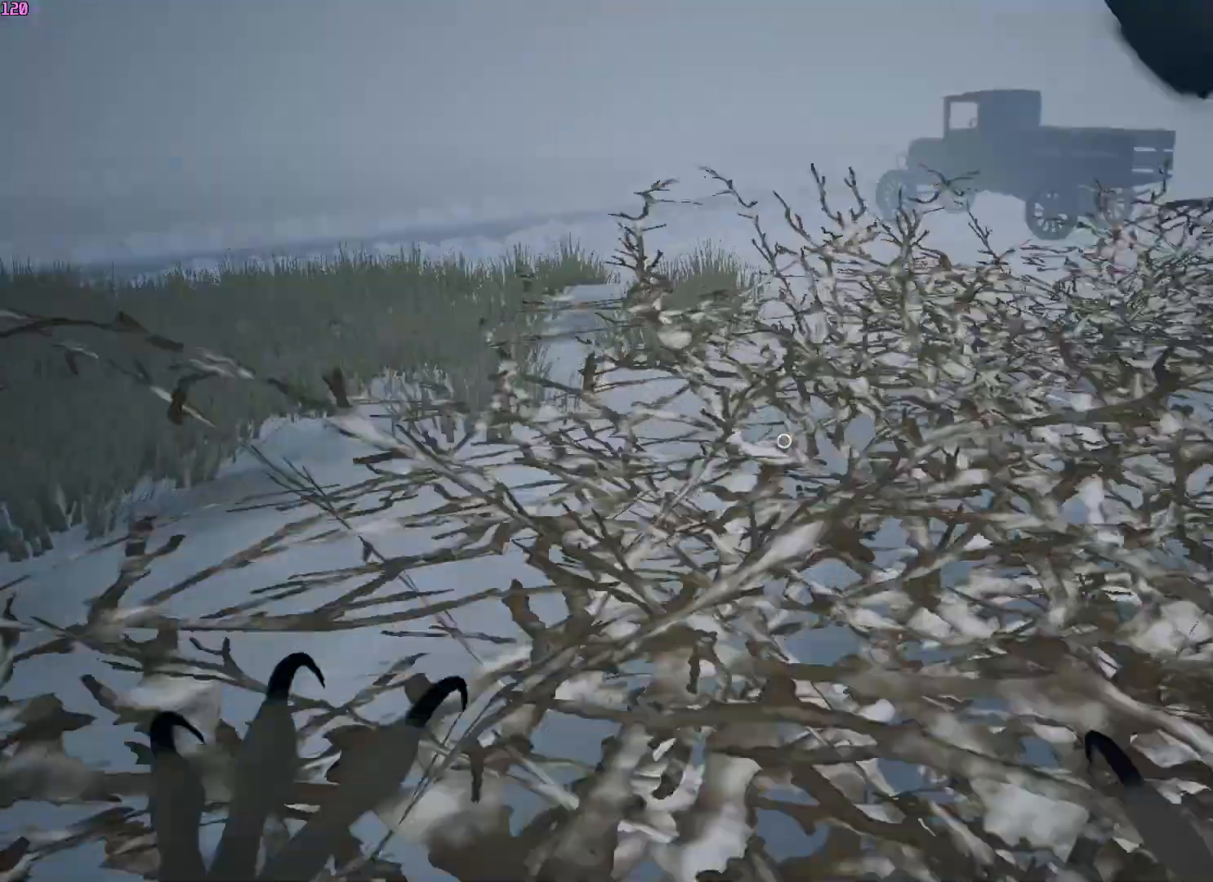
{"keys": ["w"], "mouse": [], "events": []}
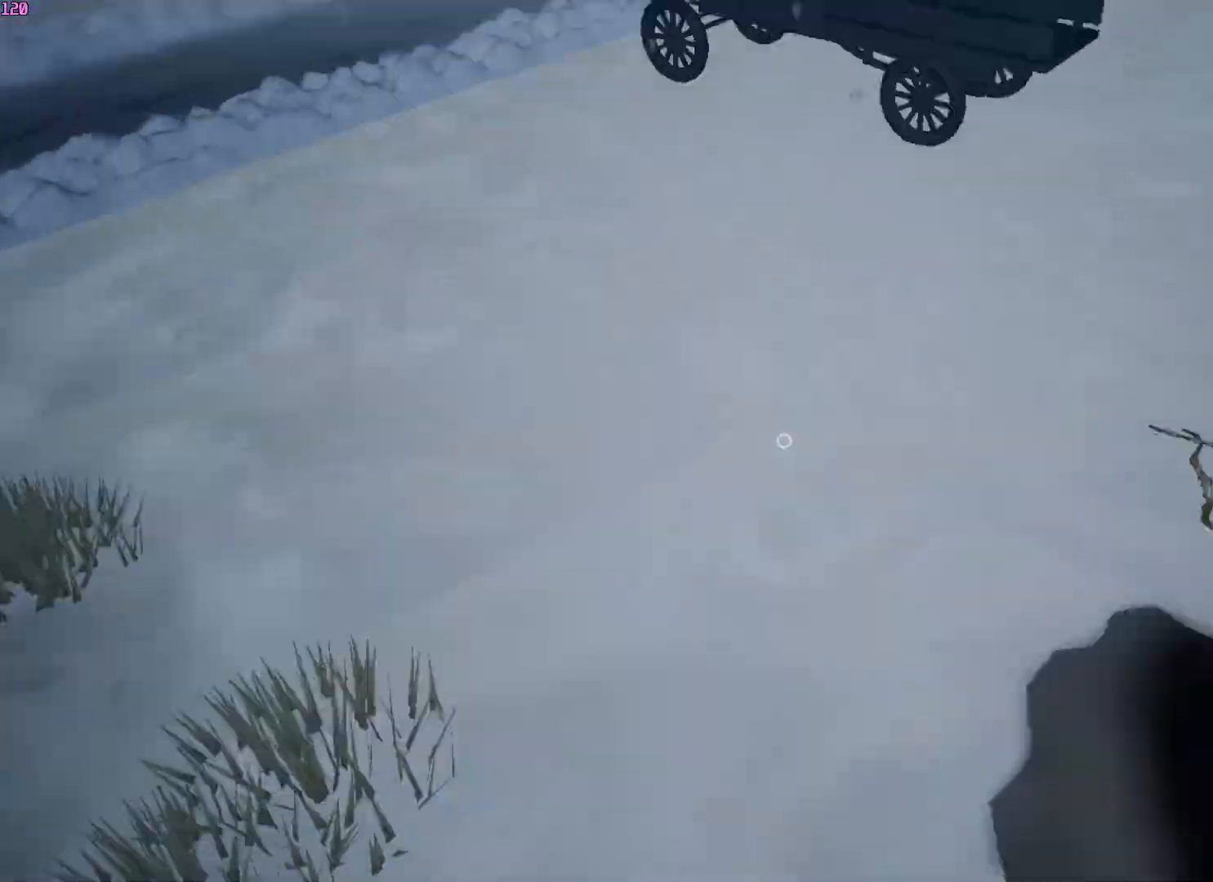
{"keys": ["w"], "mouse": [], "events": []}